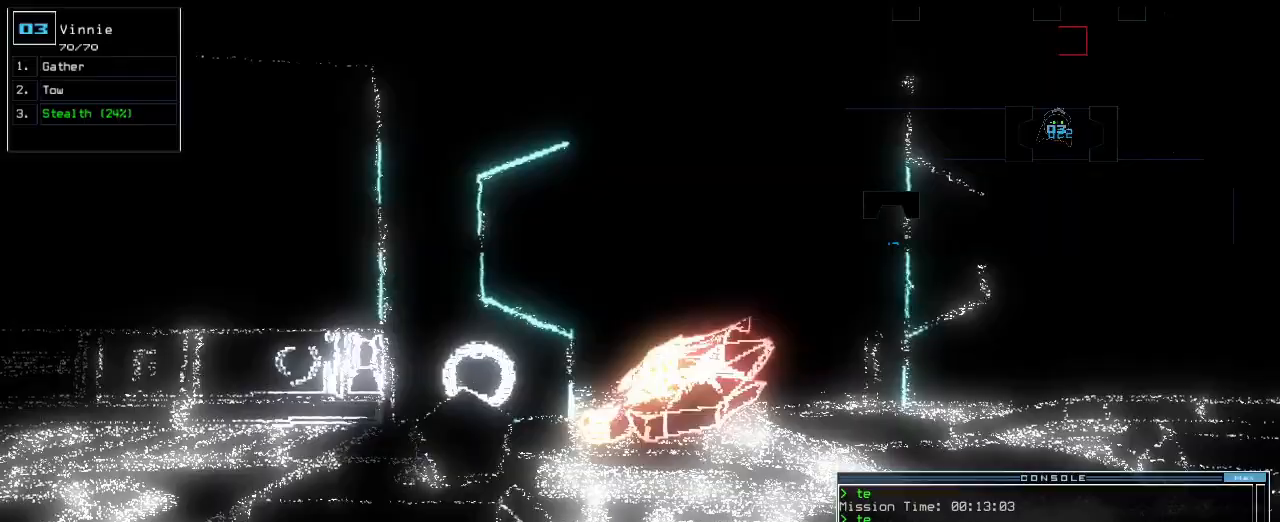
Gameplay with keyboard; each line is a JSON object with the keys held at the frame after it. "events" lists presses ("down") and releases ("up") of ".", "0", "1", "2", "3", "4", "5", "6", "7", "8", "9", "a", "b", "backspace", "c", "caps_lock", "comma", "ctrl_l", "ctrl_r", "d", "down", "e", "equals", "escape", "f", "f1", "g", "h", "i", "j", "k", "l", "left", "m", "minus", "n", "o", "p", "q", "quote", "r", "return", "right", "s", "semicolon", "shift_l", "shift_r", "space", "t", "tab", "tilde", "u", "up", "v", "w", "x", "y" and "z" between this image and that frame as [ms after this image, input, new state], when the widget could be followed in between. No other keys are recorded. Mouse input is not recorded.
{"keys": ["down", "left"], "events": [[83, "down", "down"], [500, "left", "down"]]}
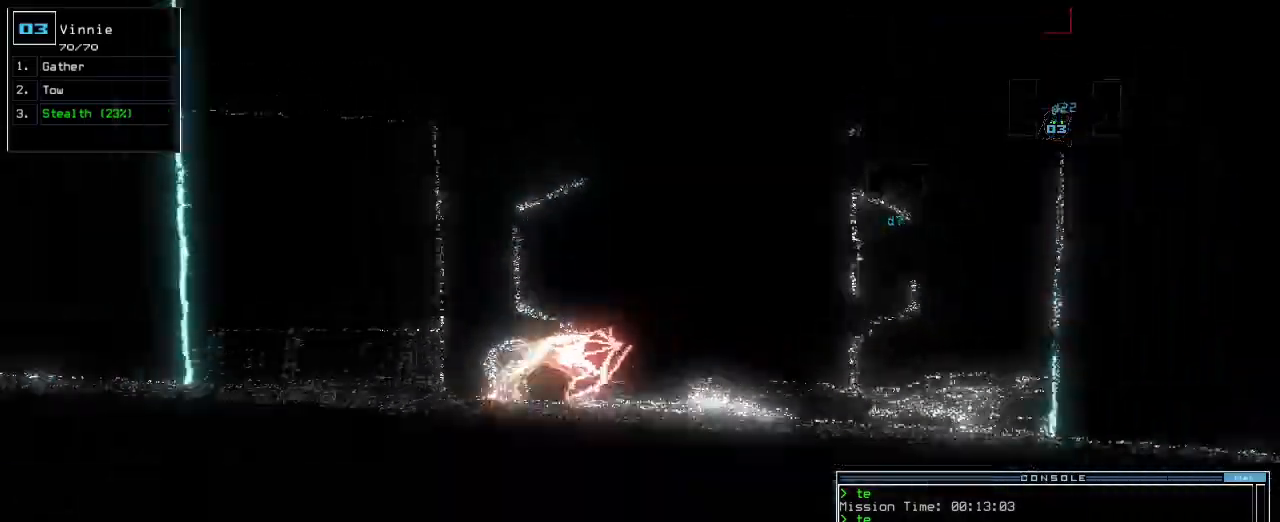
{"keys": ["down"], "events": [[300, "left", "up"]]}
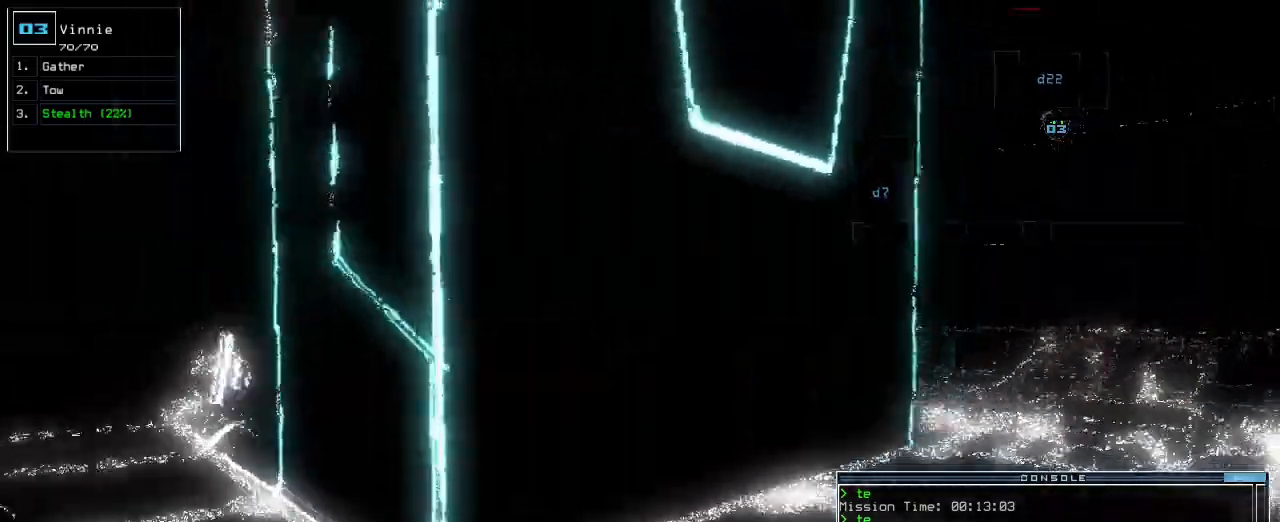
{"keys": ["left", "s", "t", "up"], "events": [[100, "left", "down"], [200, "down", "up"], [333, "up", "down"], [417, "s", "down"], [500, "t", "down"]]}
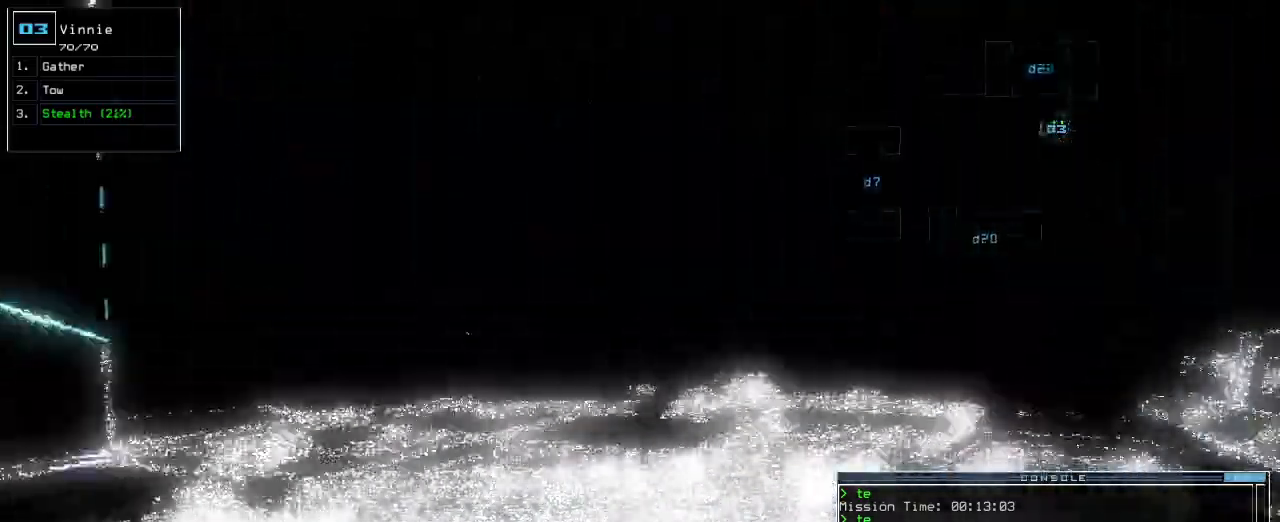
{"keys": ["left", "up"], "events": [[33, "s", "up"], [100, "t", "up"], [167, "left", "up"], [167, "return", "down"], [267, "return", "up"], [433, "left", "down"]]}
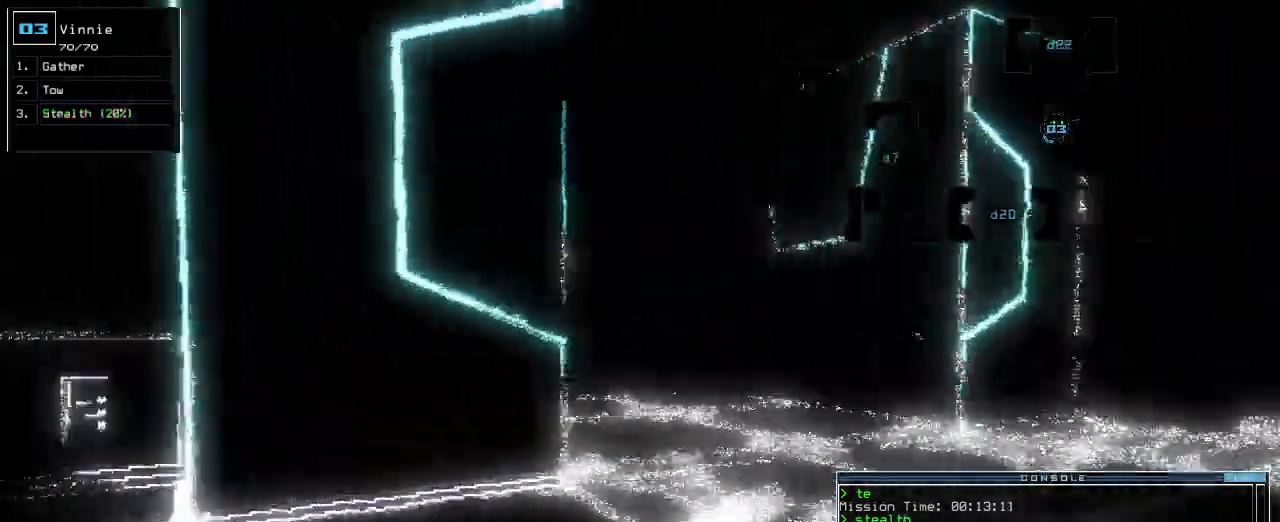
{"keys": ["up"]}
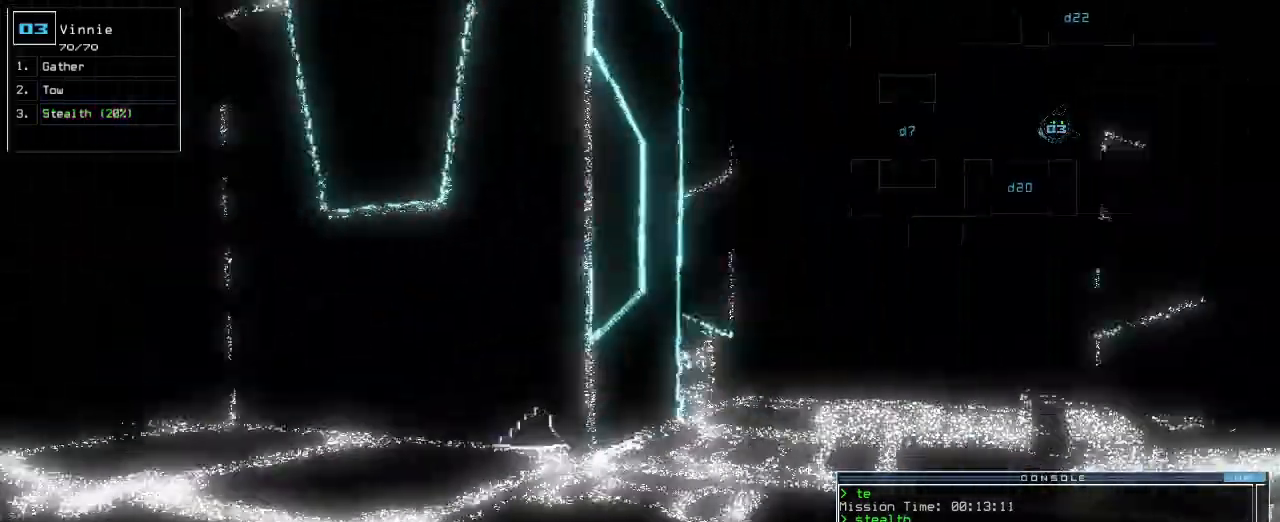
{"keys": ["right"], "events": [[67, "left", "down"], [217, "up", "up"], [317, "left", "up"], [400, "right", "down"]]}
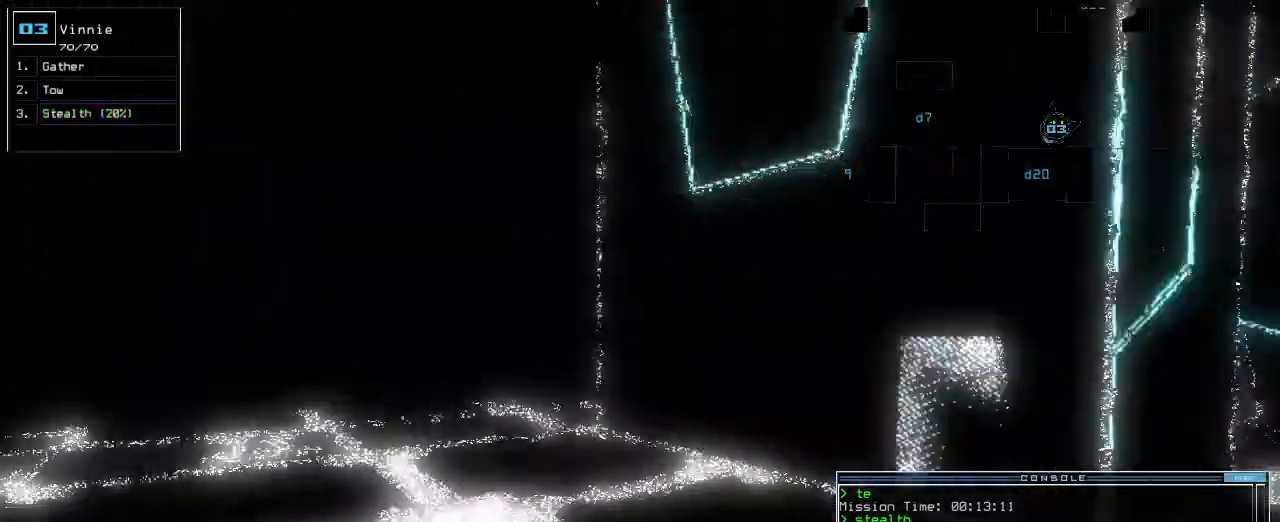
{"keys": ["up"], "events": [[283, "up", "down"], [383, "right", "up"]]}
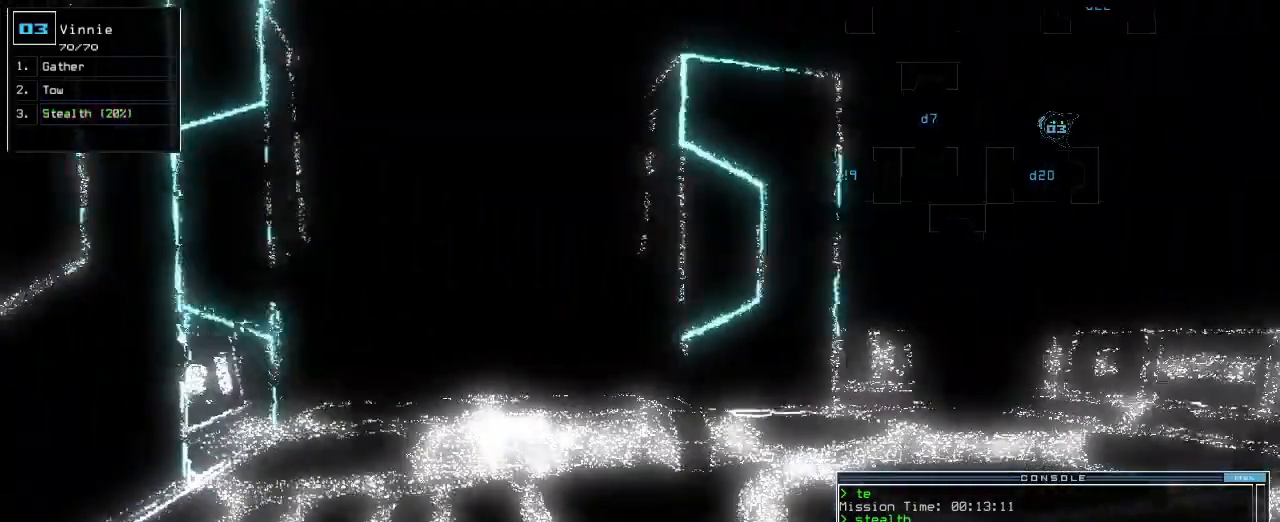
{"keys": ["left"], "events": [[67, "left", "down"], [317, "up", "up"]]}
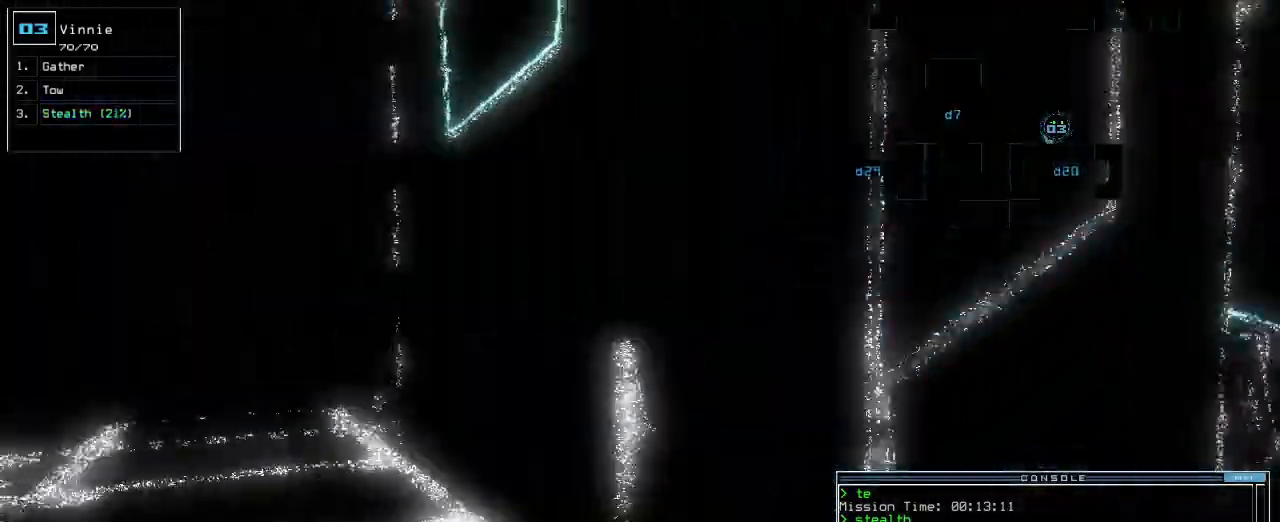
{"keys": []}
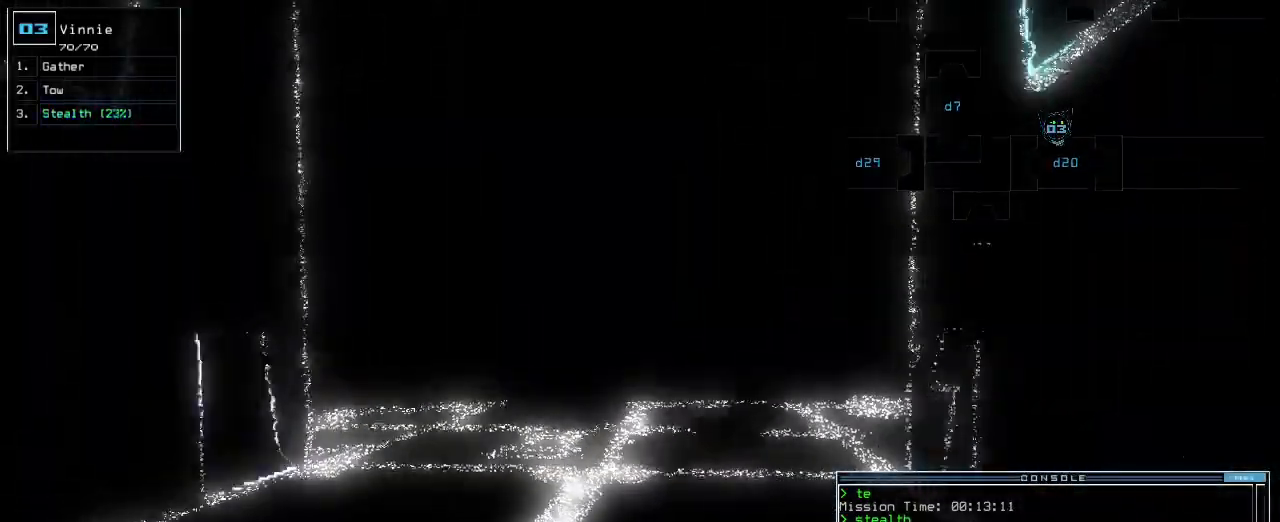
{"keys": [], "events": [[283, "up", "down"], [383, "up", "up"]]}
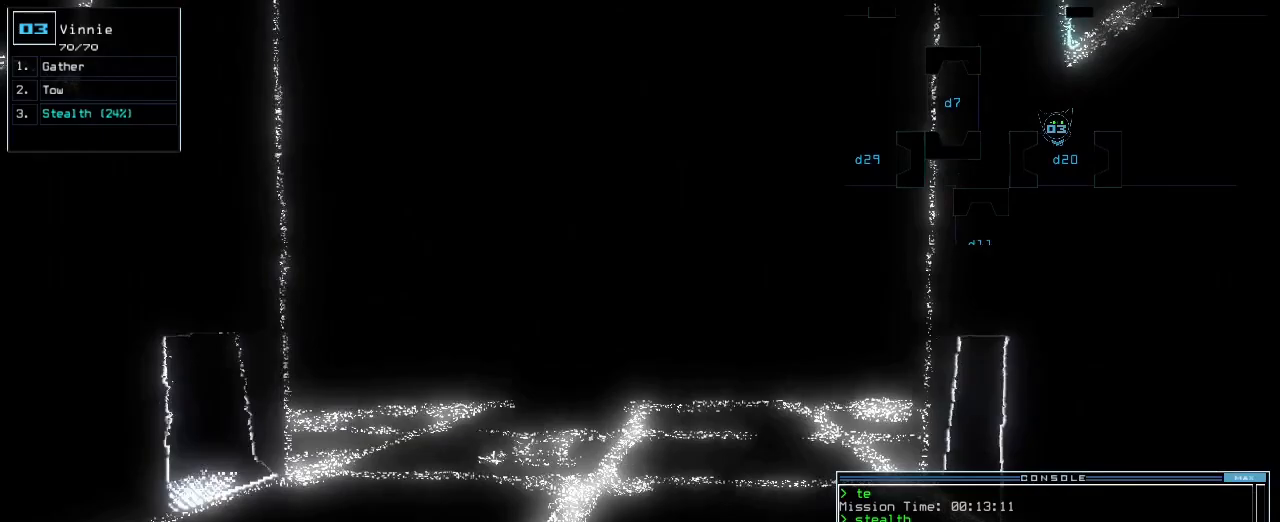
{"keys": [], "events": [[167, "s", "down"], [233, "s", "up"], [317, "t", "down"], [367, "e", "down"], [400, "t", "up"], [433, "e", "up"]]}
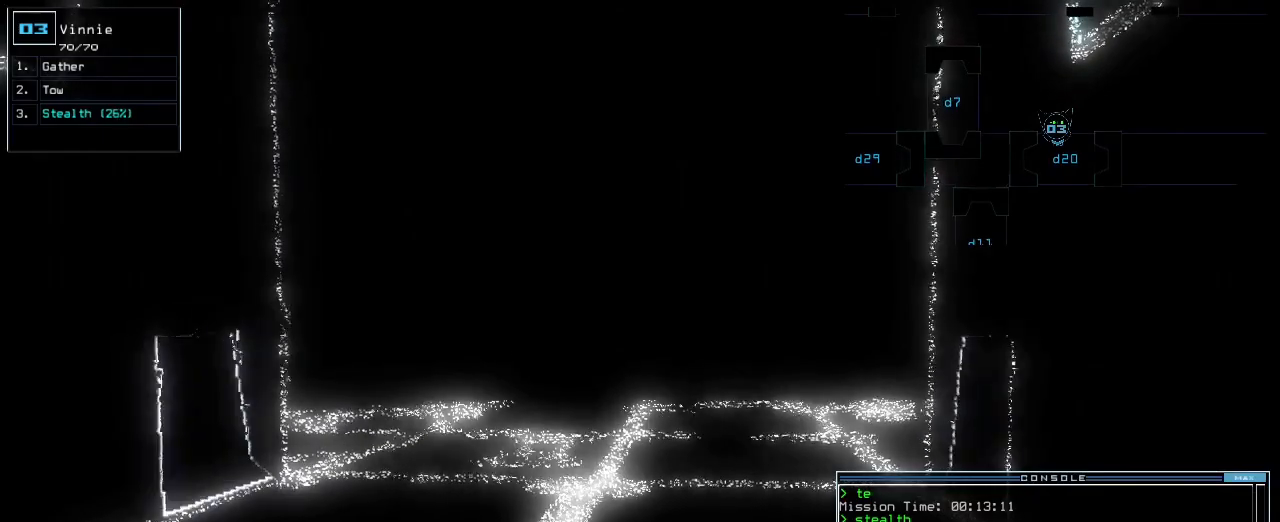
{"keys": [], "events": []}
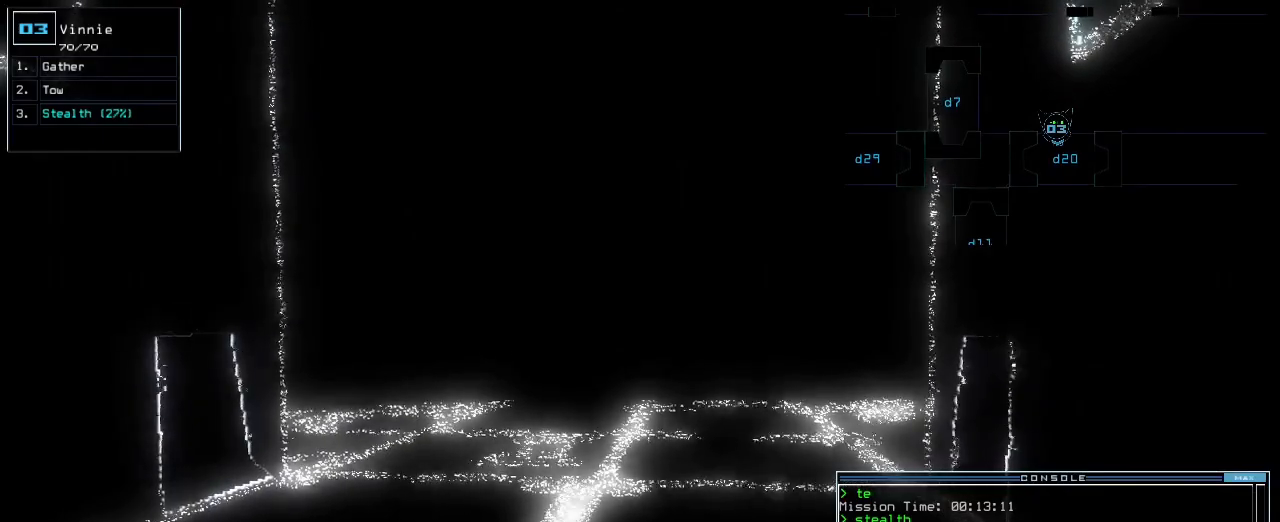
{"keys": [], "events": []}
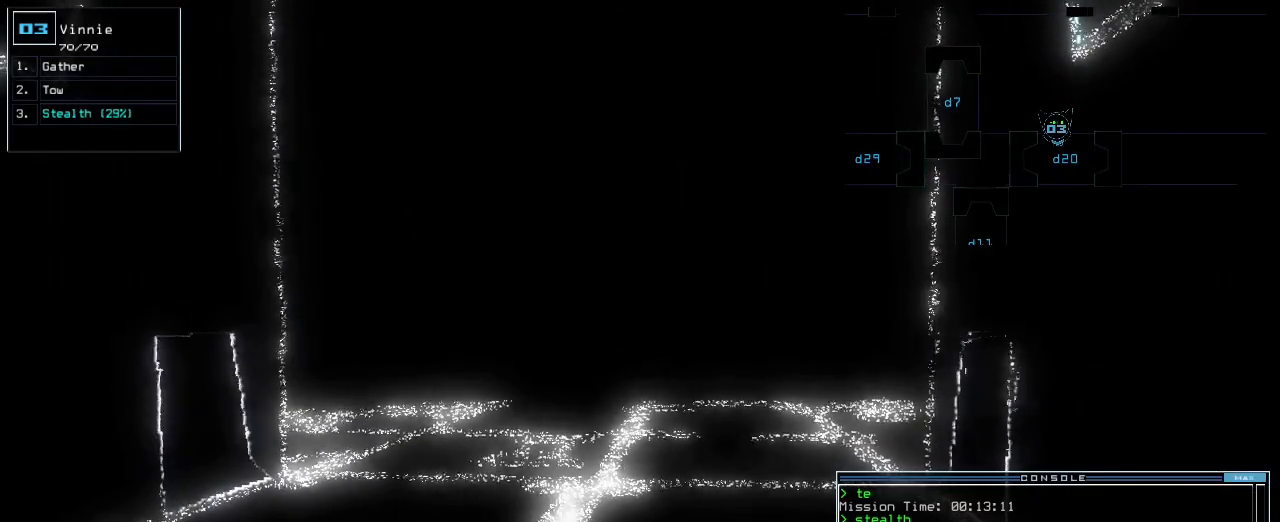
{"keys": [], "events": []}
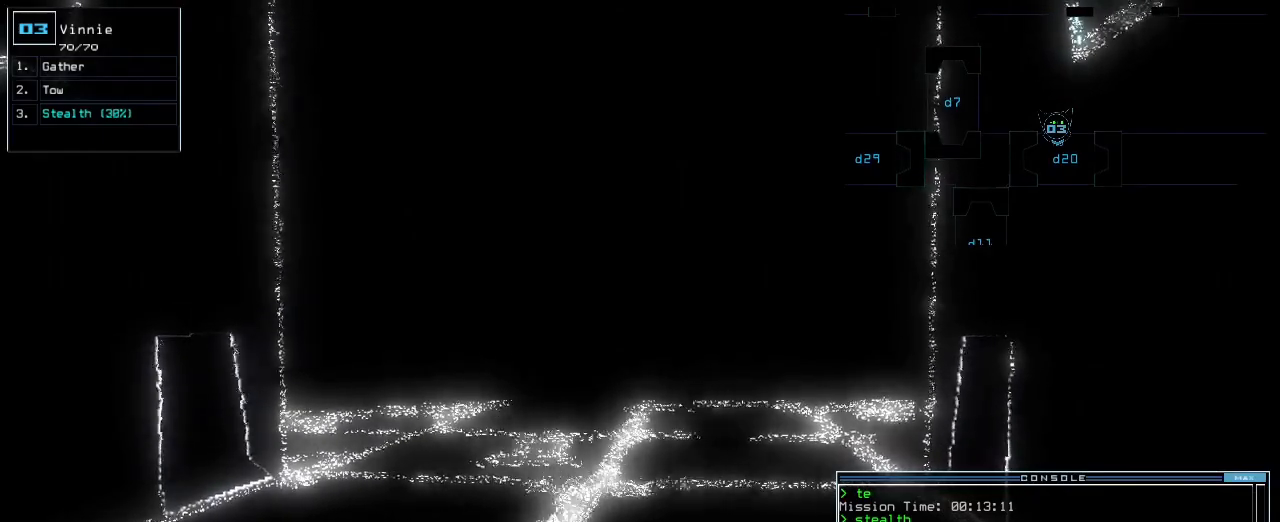
{"keys": [], "events": []}
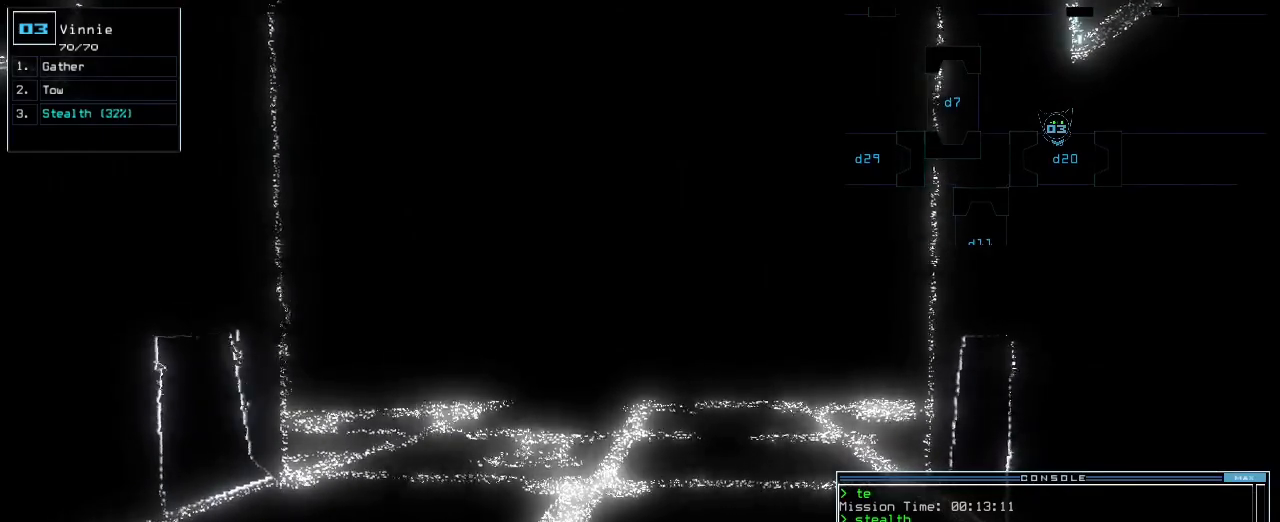
{"keys": [], "events": []}
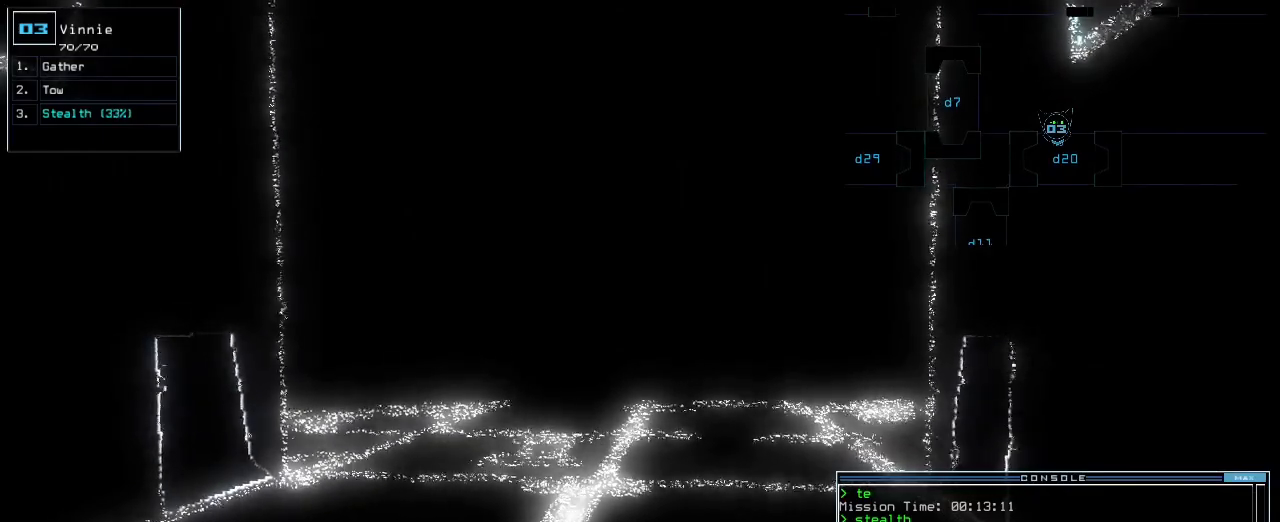
{"keys": [], "events": []}
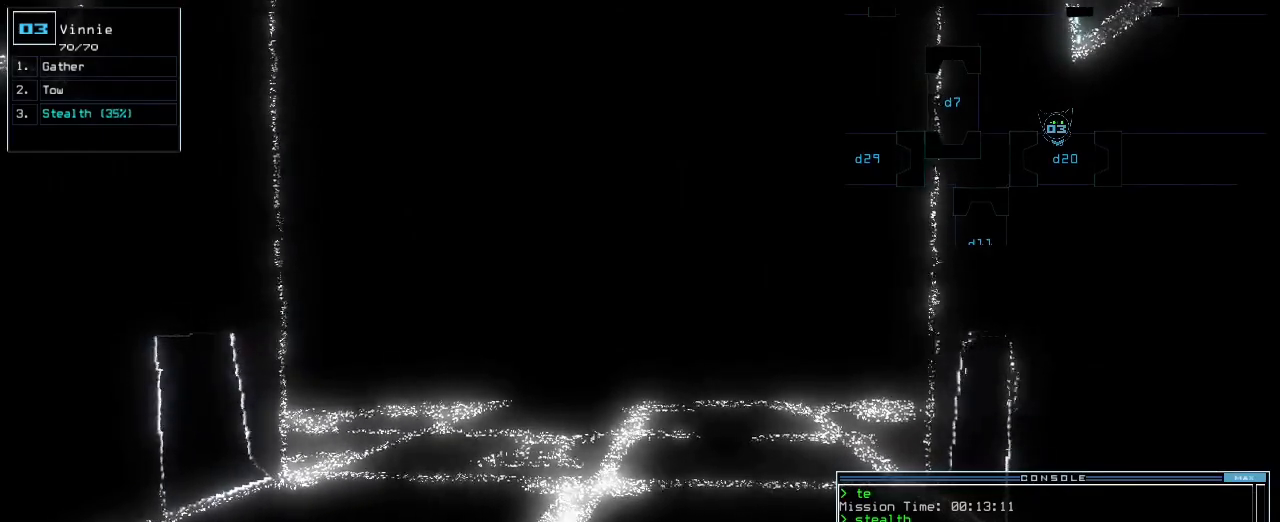
{"keys": [], "events": []}
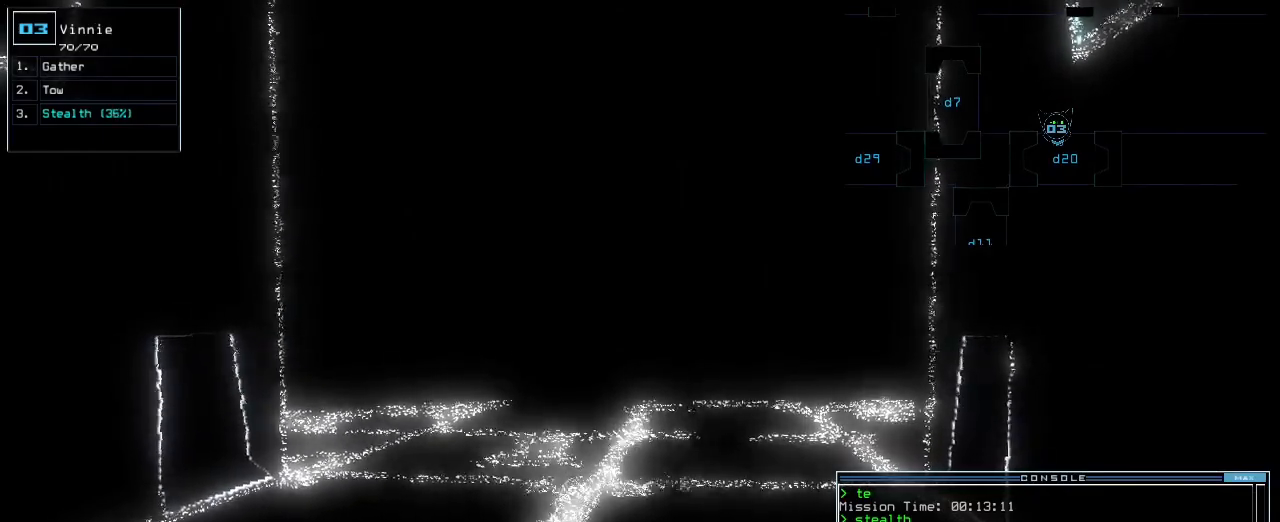
{"keys": [], "events": []}
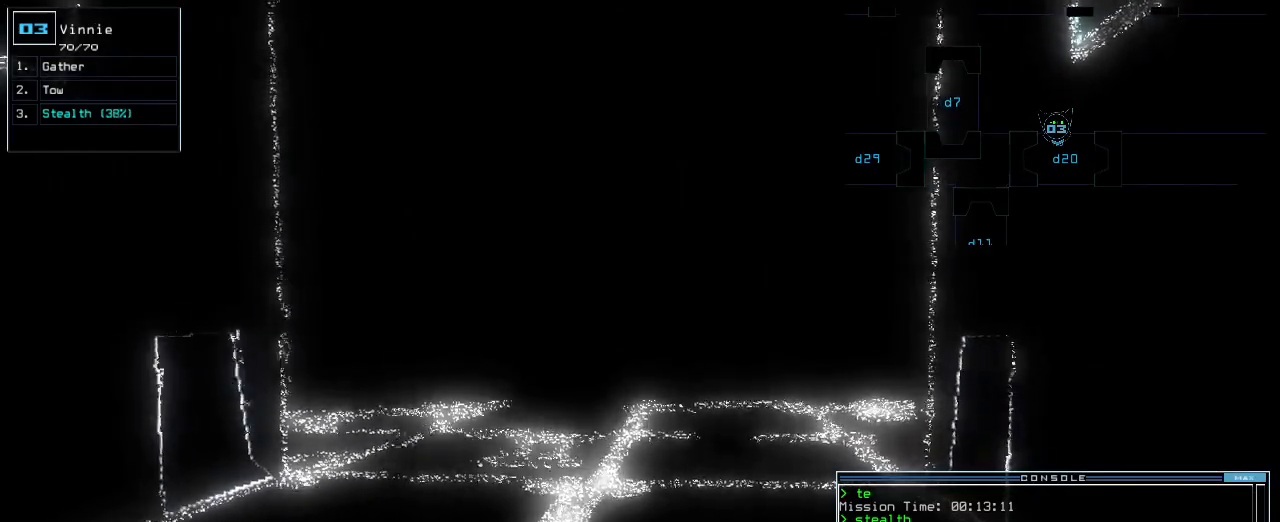
{"keys": [], "events": []}
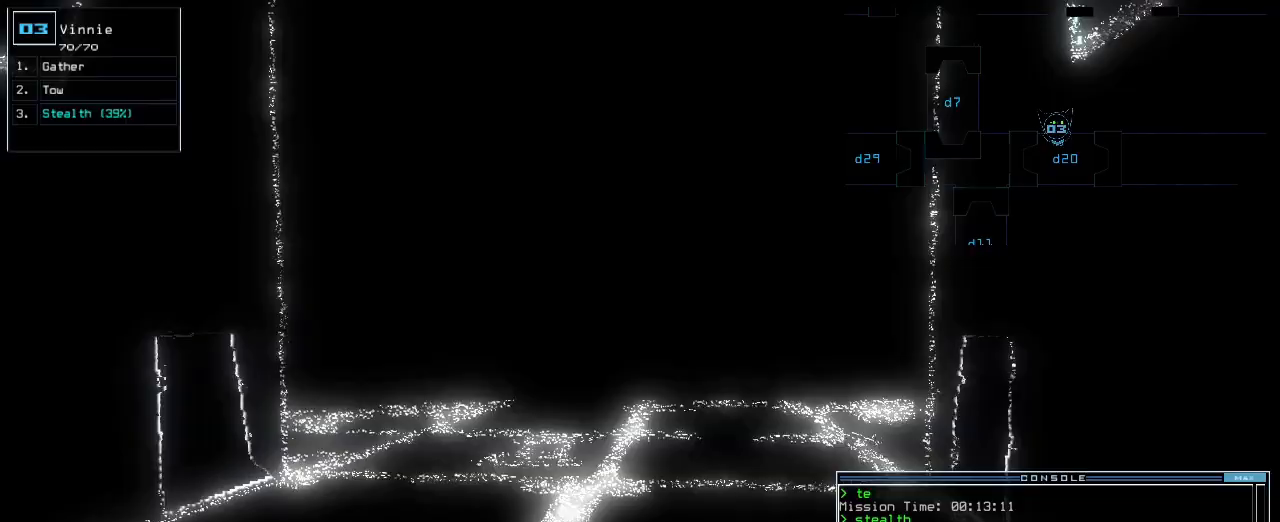
{"keys": ["up"], "events": [[283, "return", "down"], [333, "return", "up"], [467, "up", "down"]]}
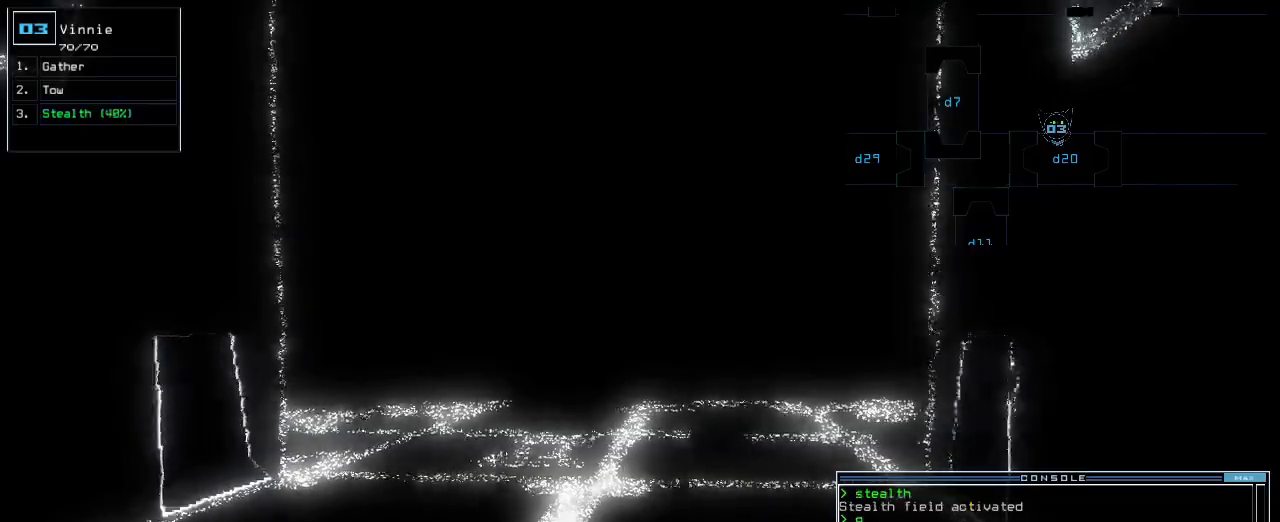
{"keys": ["up"], "events": []}
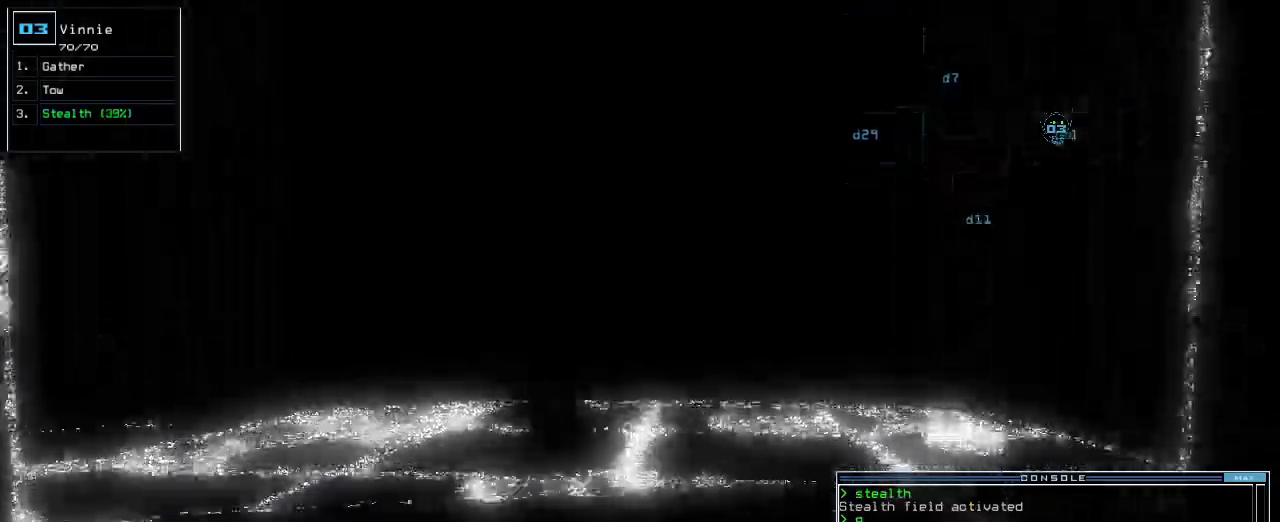
{"keys": ["left", "up"], "events": [[483, "left", "down"]]}
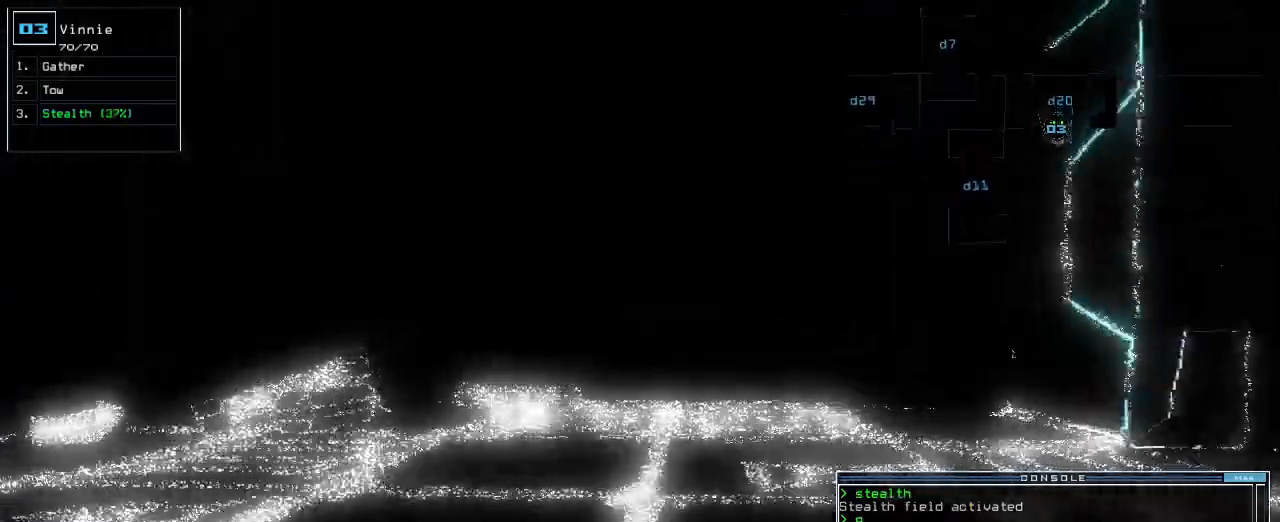
{"keys": ["left", "up"], "events": [[83, "left", "up"], [317, "left", "down"]]}